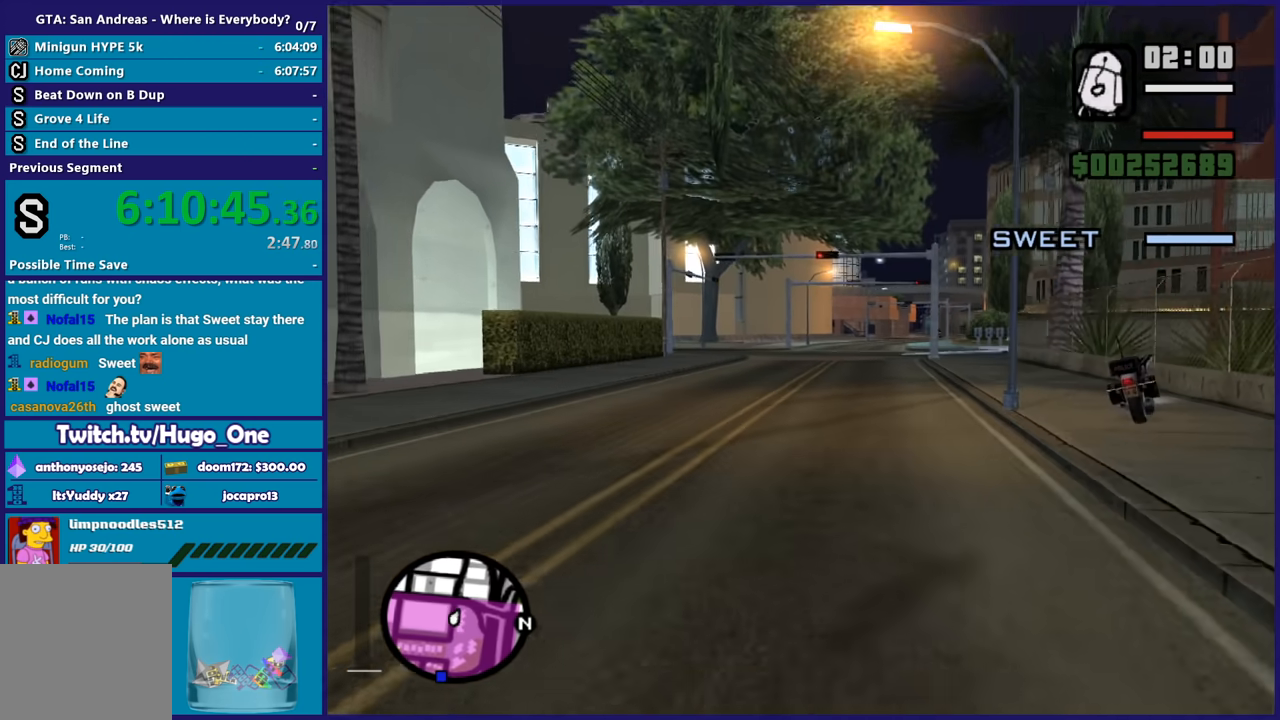
Gameplay with a controller (Xbox layout); each line is a JSON object with the inputs held at the frame after it. "button_events" lists button changes between this image and that frame as [ms after this image, input, new state], when the widget could be followed in between (sticks are given only as held states).
{"buttons": ["A"], "left_stick": "up", "right_stick": "center", "button_events": [[100, "A", "down"], [200, "A", "up"], [300, "A", "down"], [400, "A", "up"], [500, "A", "down"]]}
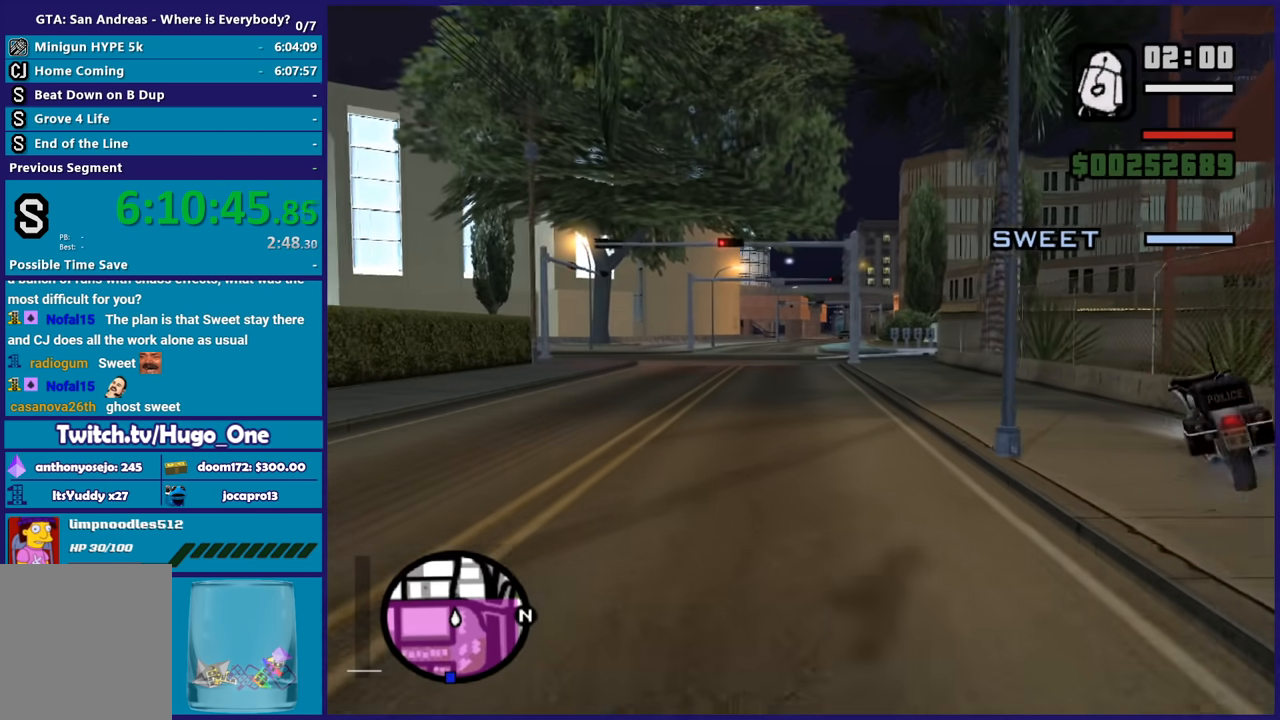
{"buttons": [], "left_stick": "up", "right_stick": "center", "button_events": [[67, "A", "up"], [167, "A", "down"], [267, "A", "up"], [334, "A", "down"], [467, "A", "up"]]}
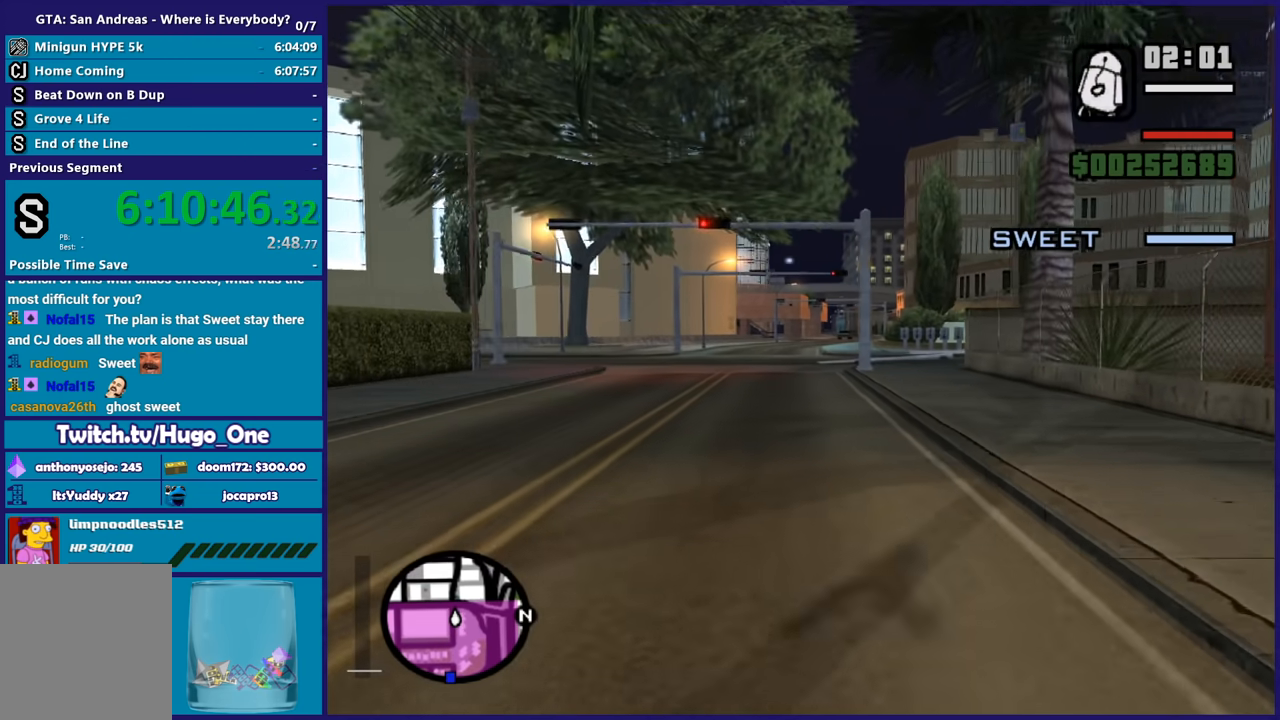
{"buttons": [], "left_stick": "up", "right_stick": "center", "button_events": [[67, "A", "down"], [133, "A", "up"], [233, "A", "down"], [333, "A", "up"], [400, "A", "down"], [500, "A", "up"]]}
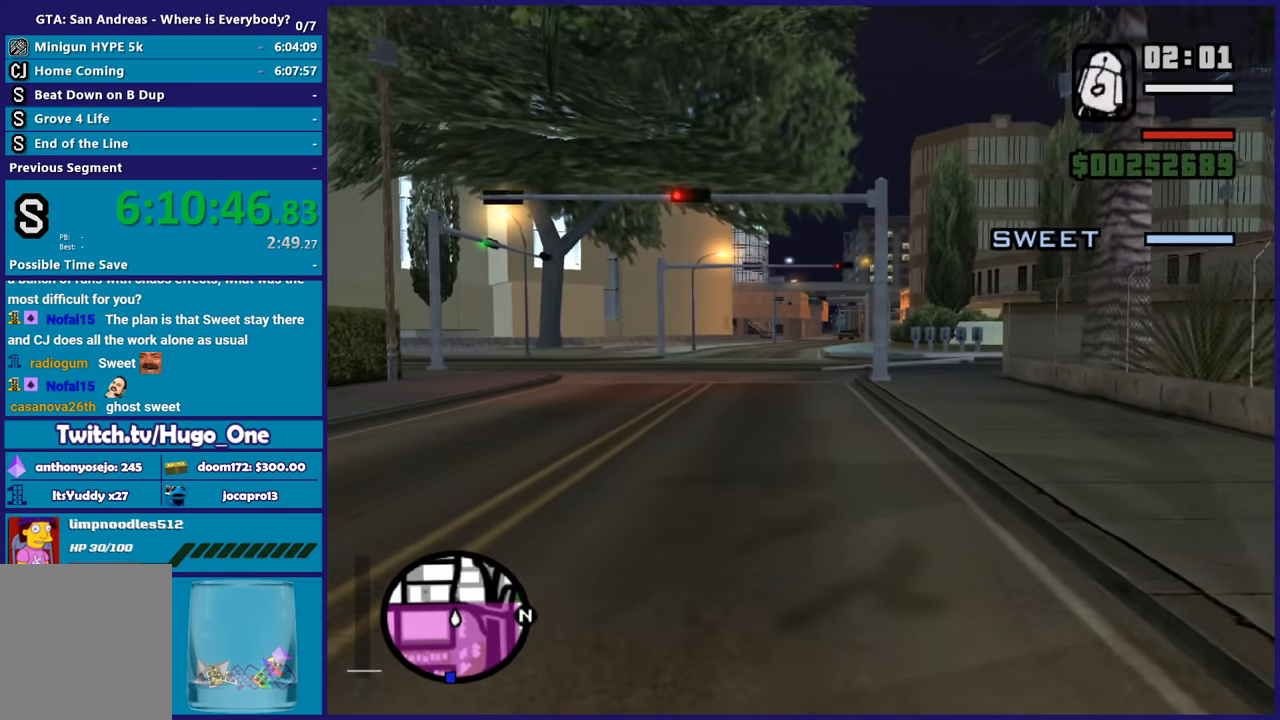
{"buttons": ["A"], "left_stick": "up", "right_stick": "center", "button_events": [[100, "A", "down"], [167, "A", "up"], [267, "A", "down"], [334, "A", "up"], [434, "A", "down"]]}
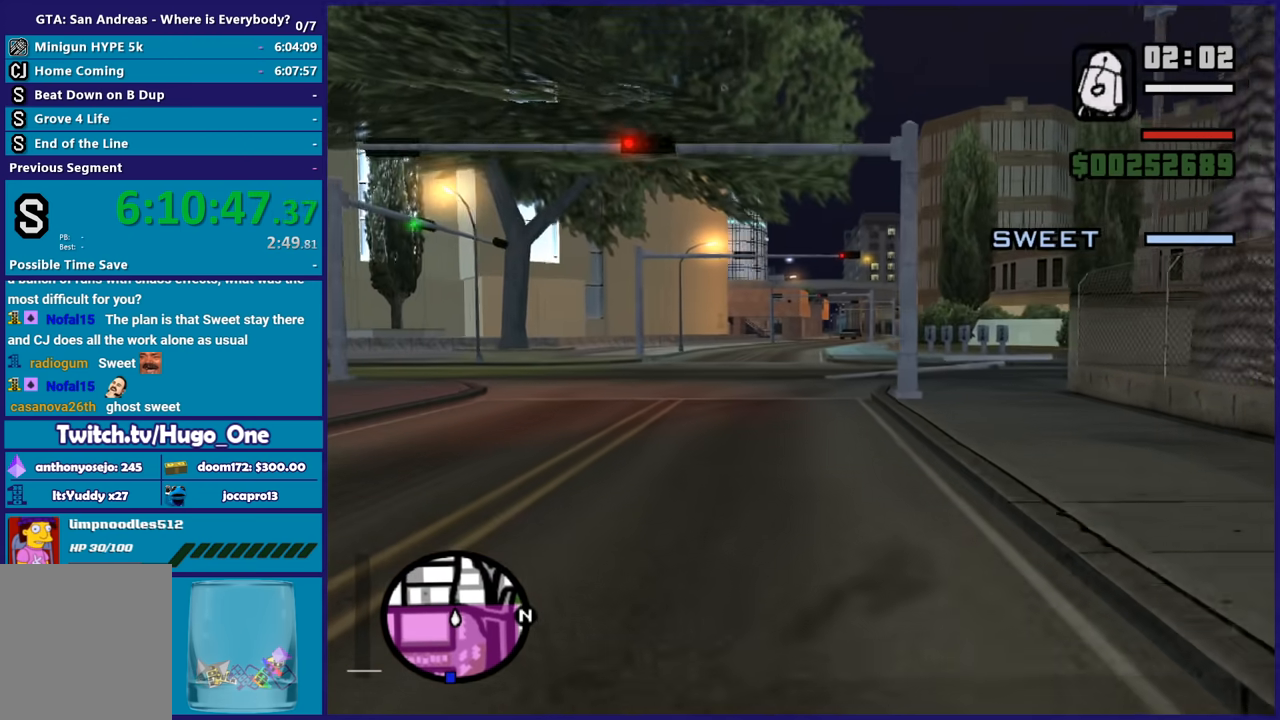
{"buttons": ["L2"], "left_stick": "up-left", "right_stick": "left", "button_events": [[33, "A", "up"], [67, "L1", "down"], [133, "L1", "up"], [267, "L2", "down"]]}
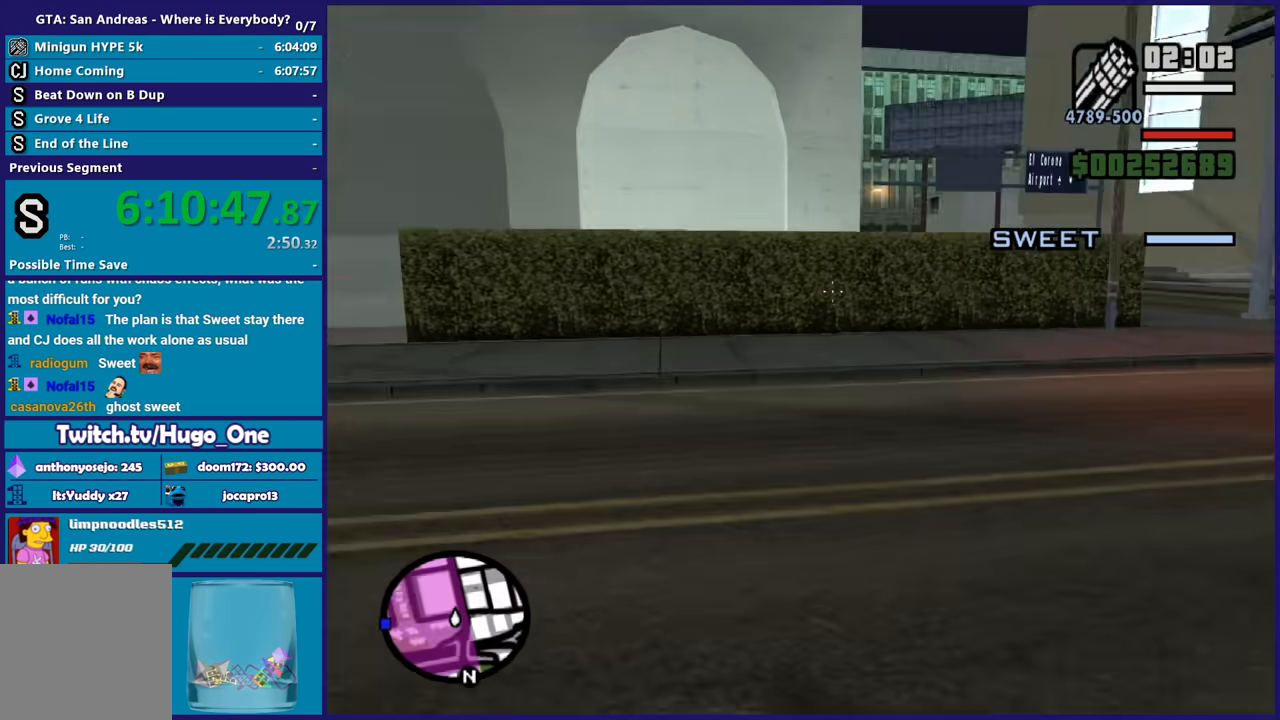
{"buttons": ["L2"], "left_stick": "up", "right_stick": "center", "button_events": []}
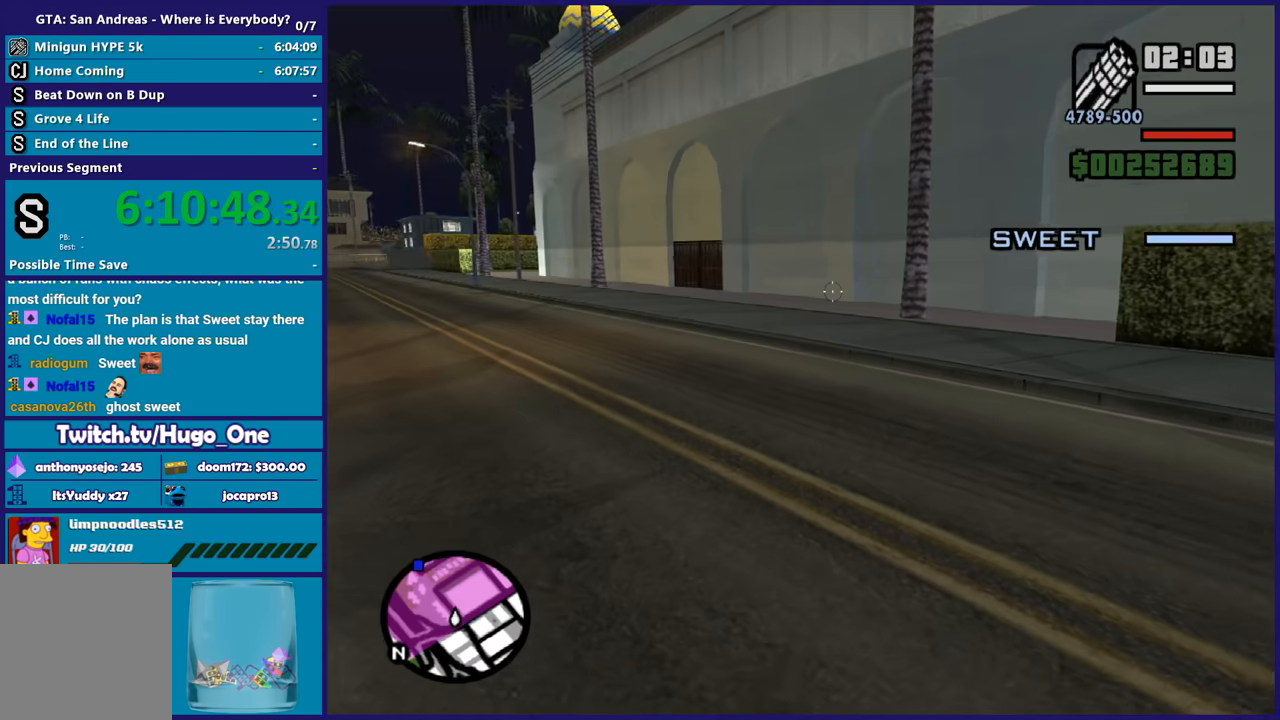
{"buttons": ["L2"], "left_stick": "up", "right_stick": "center", "button_events": []}
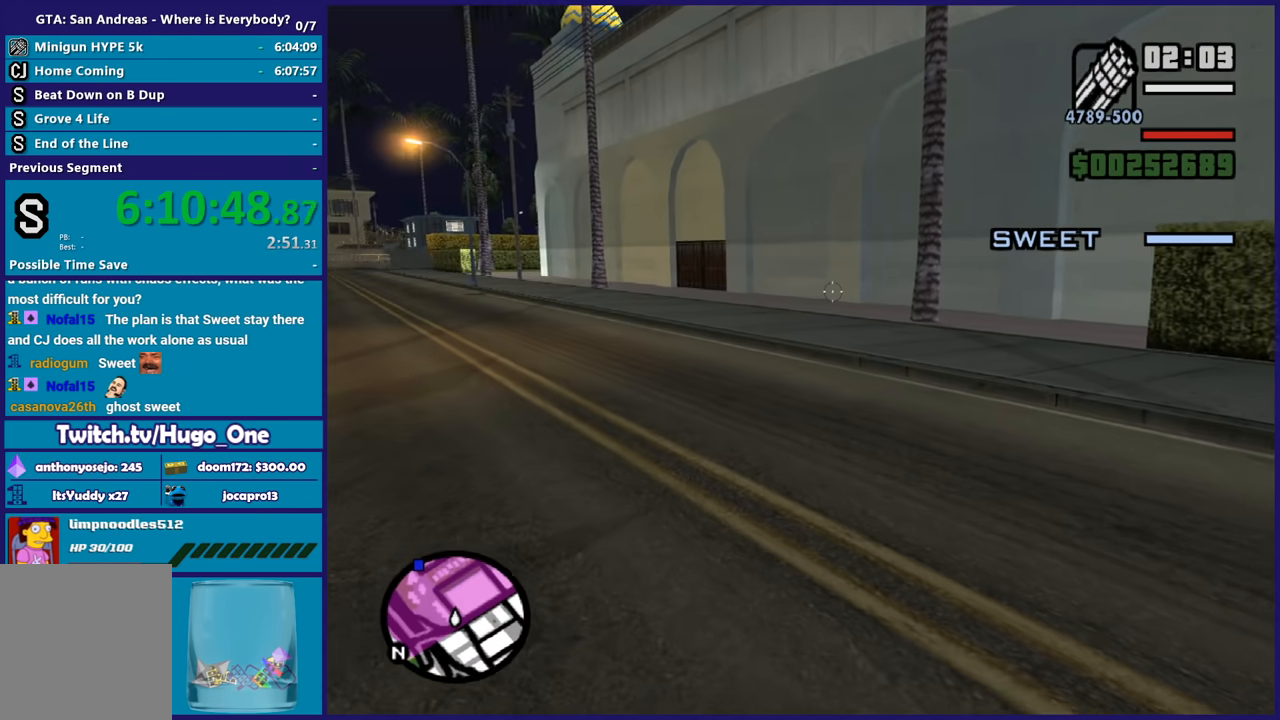
{"buttons": ["L2"], "left_stick": "up-right", "right_stick": "right", "button_events": []}
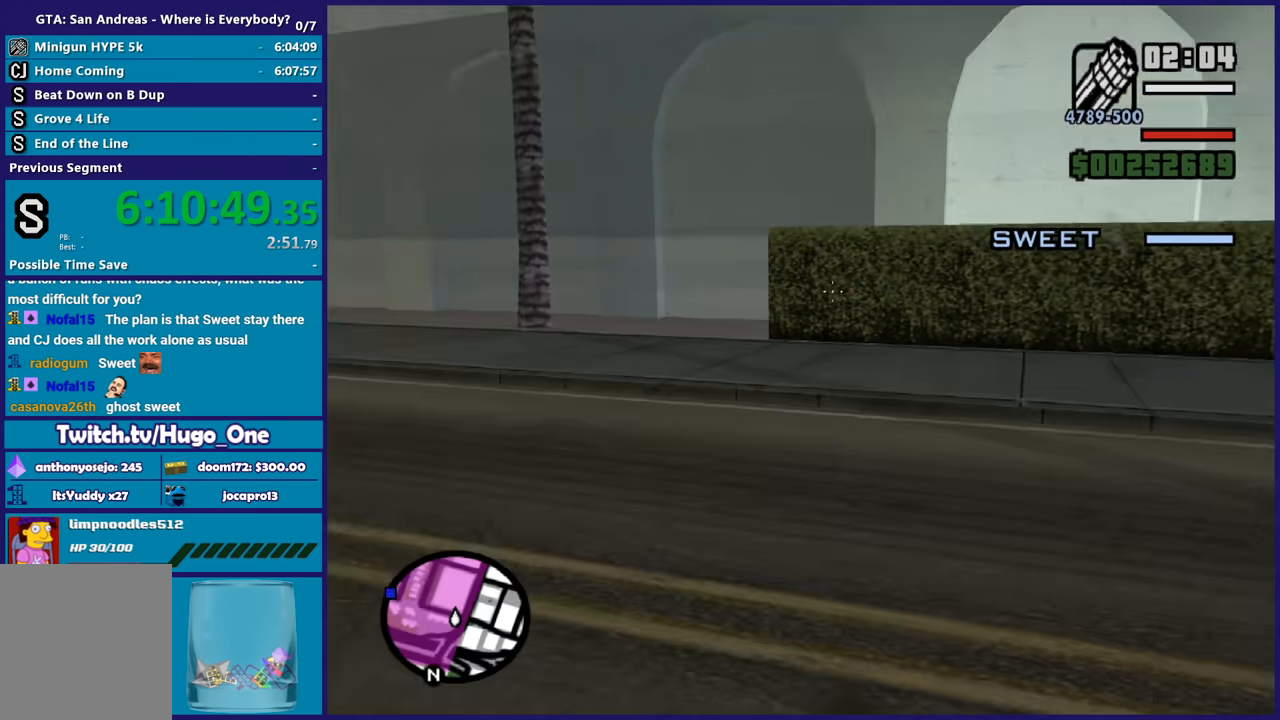
{"buttons": ["L2", "R2"], "left_stick": "down-left", "right_stick": "down-left", "button_events": [[33, "R2", "down"]]}
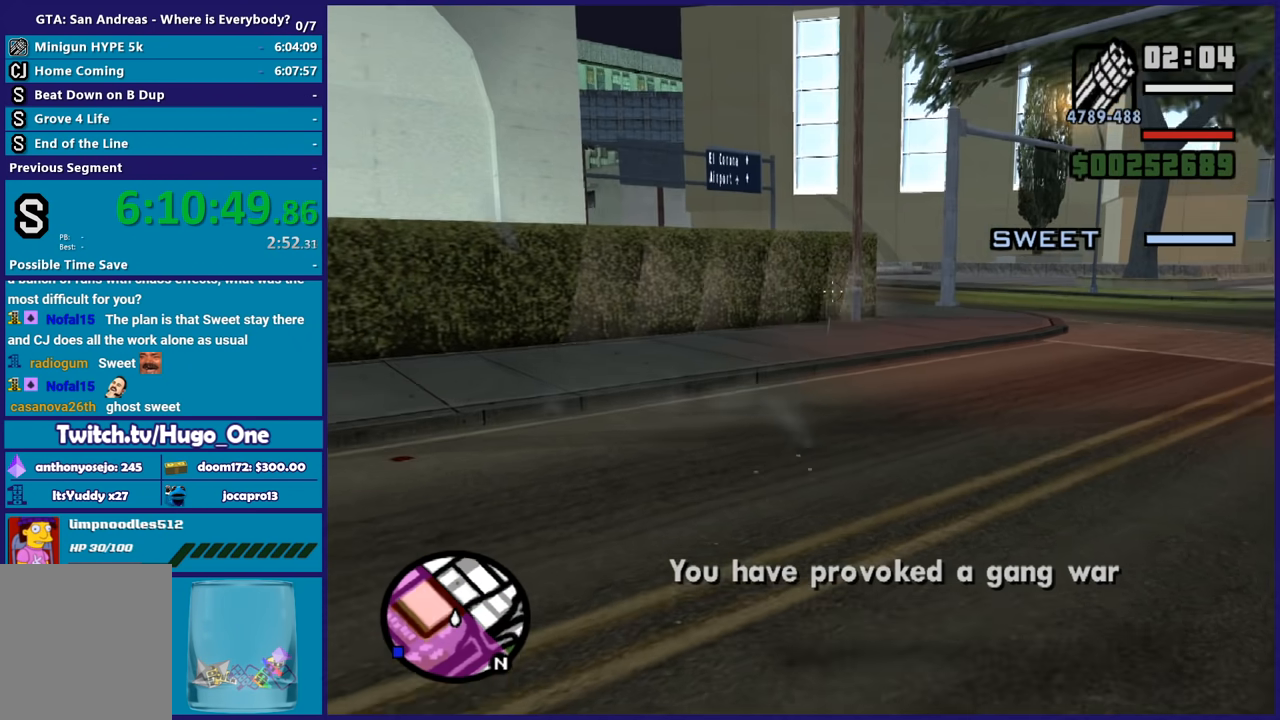
{"buttons": [], "left_stick": "down-left", "right_stick": "right", "button_events": [[134, "R2", "up"], [334, "L2", "up"]]}
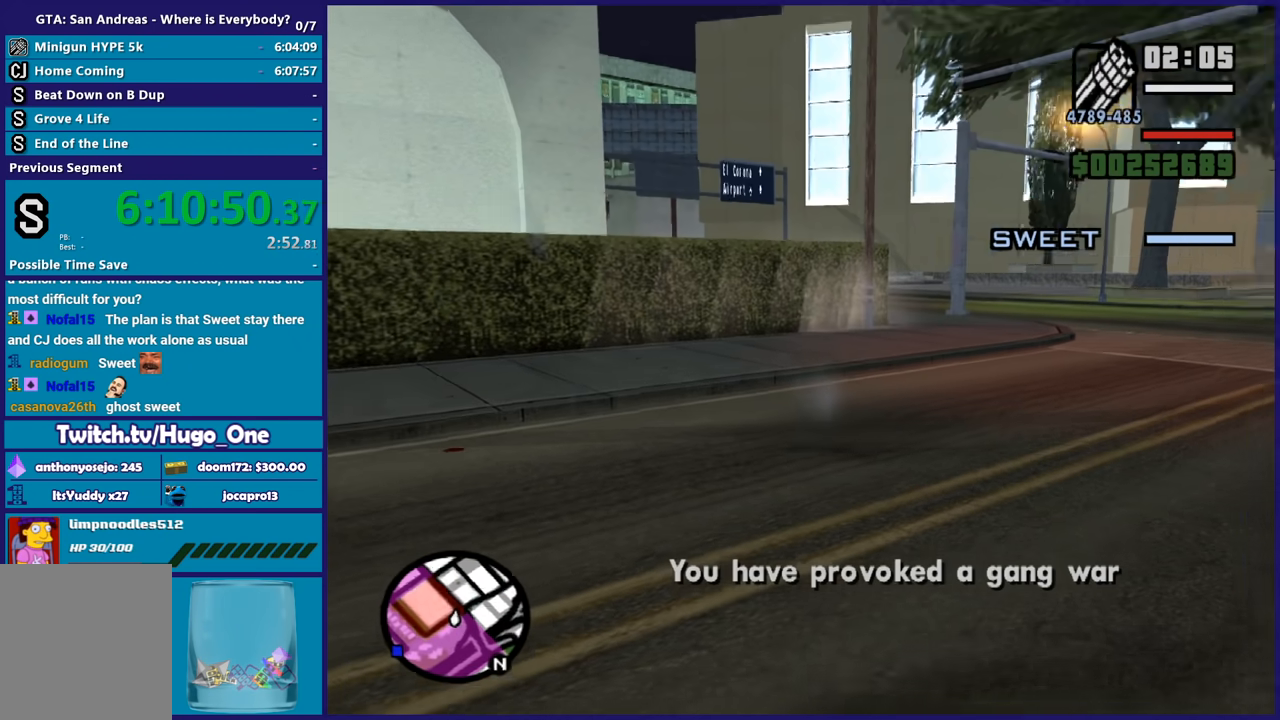
{"buttons": ["L2"], "left_stick": "down", "right_stick": "center", "button_events": [[300, "L2", "down"]]}
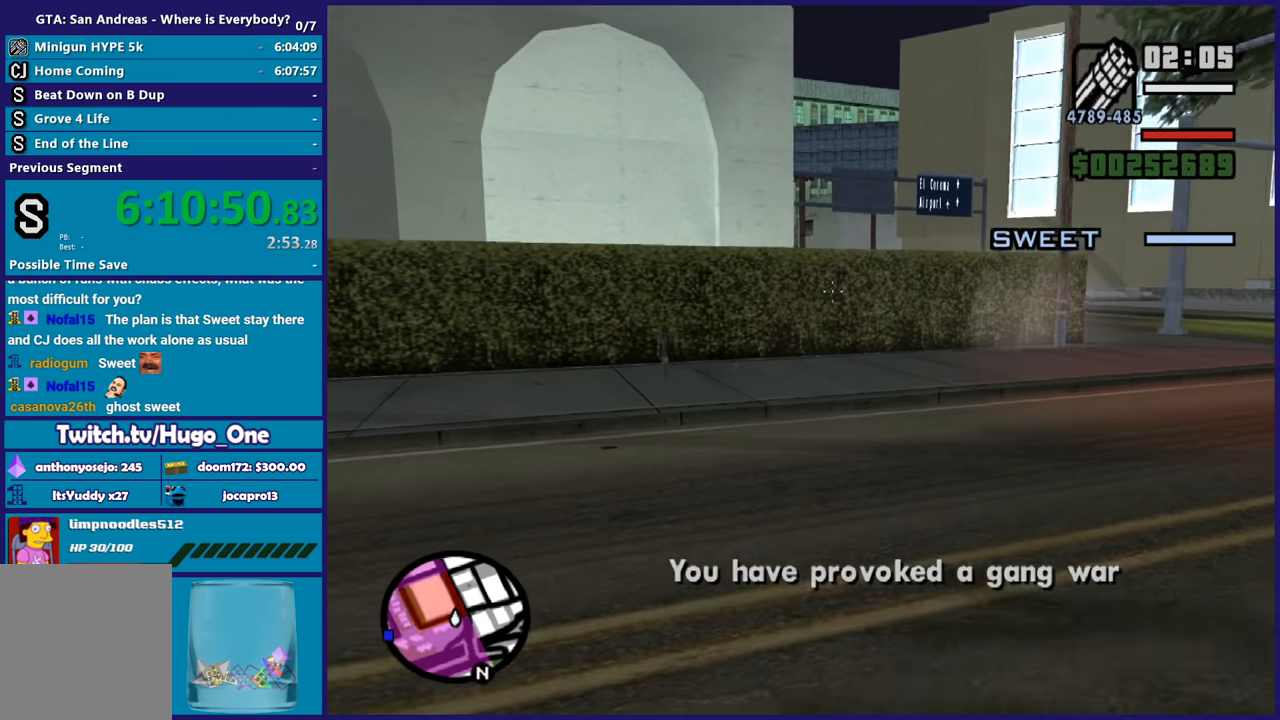
{"buttons": ["L2", "R2"], "left_stick": "down-left", "right_stick": "right", "button_events": [[100, "R2", "down"]]}
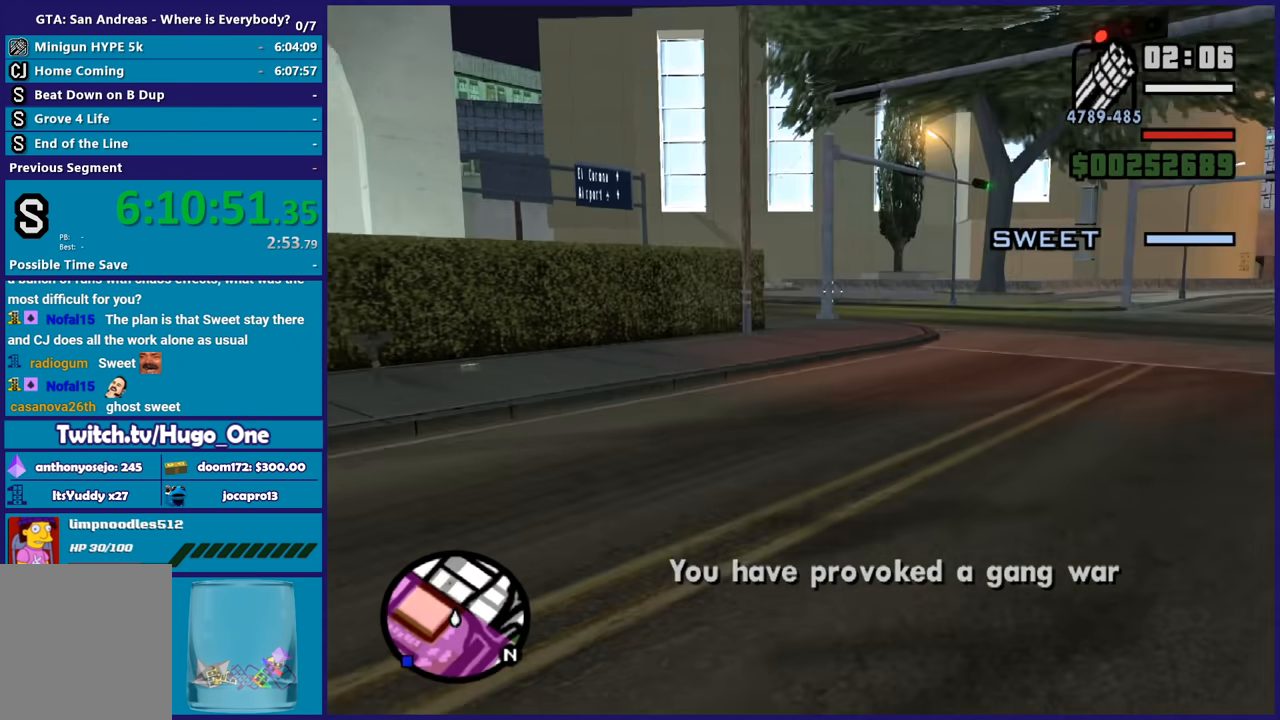
{"buttons": ["L2", "R2"], "left_stick": "down-left", "right_stick": "left", "button_events": []}
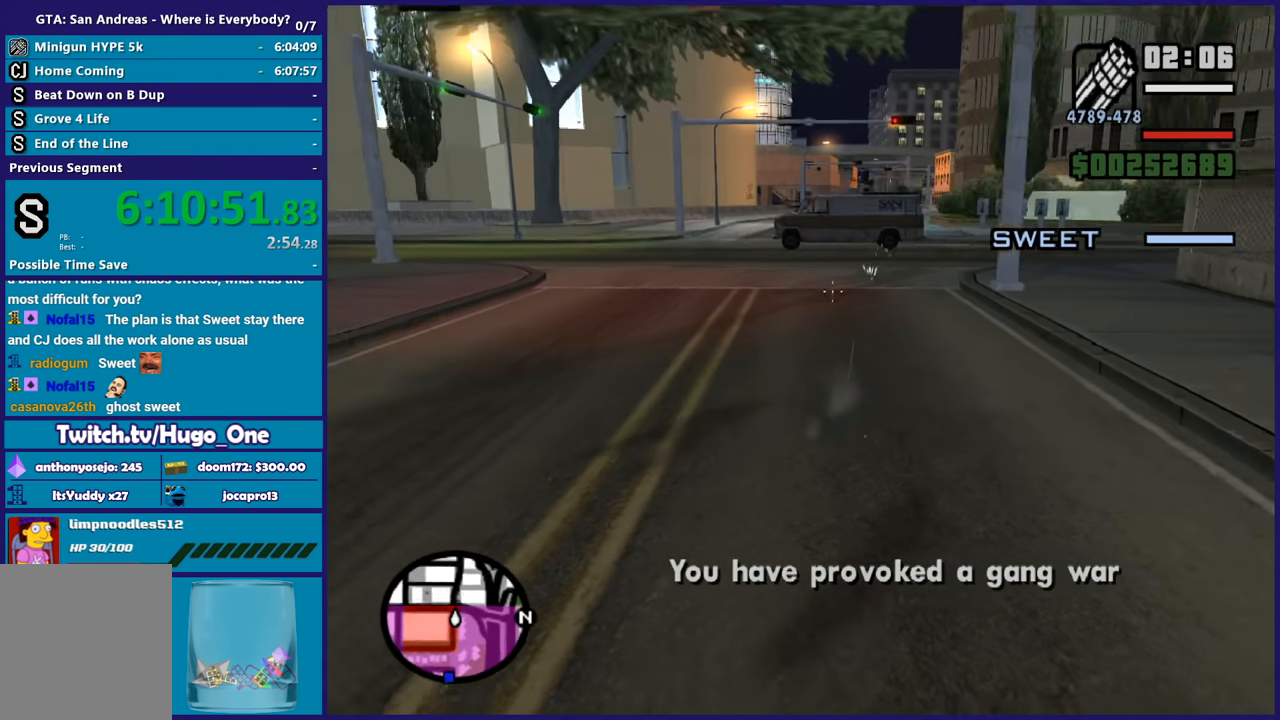
{"buttons": ["L2", "R2"], "left_stick": "down-left", "right_stick": "center", "button_events": []}
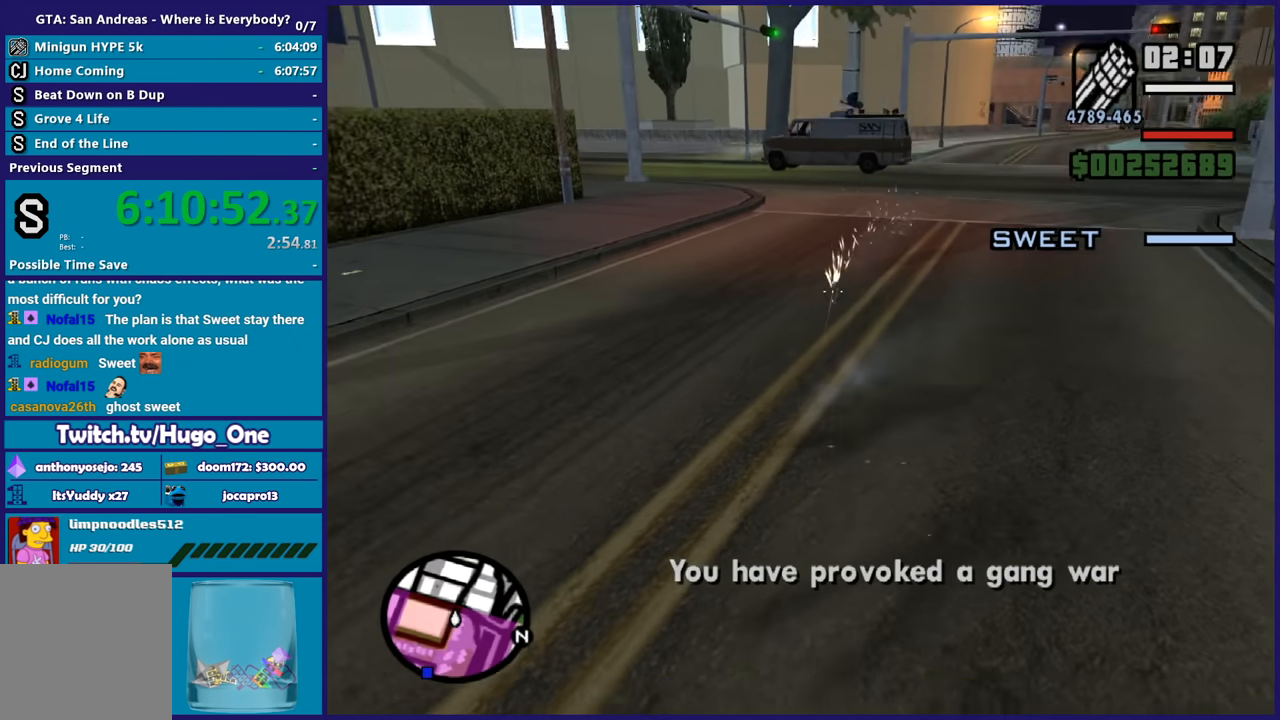
{"buttons": ["L2"], "left_stick": "down-left", "right_stick": "down-right", "button_events": [[200, "R2", "up"]]}
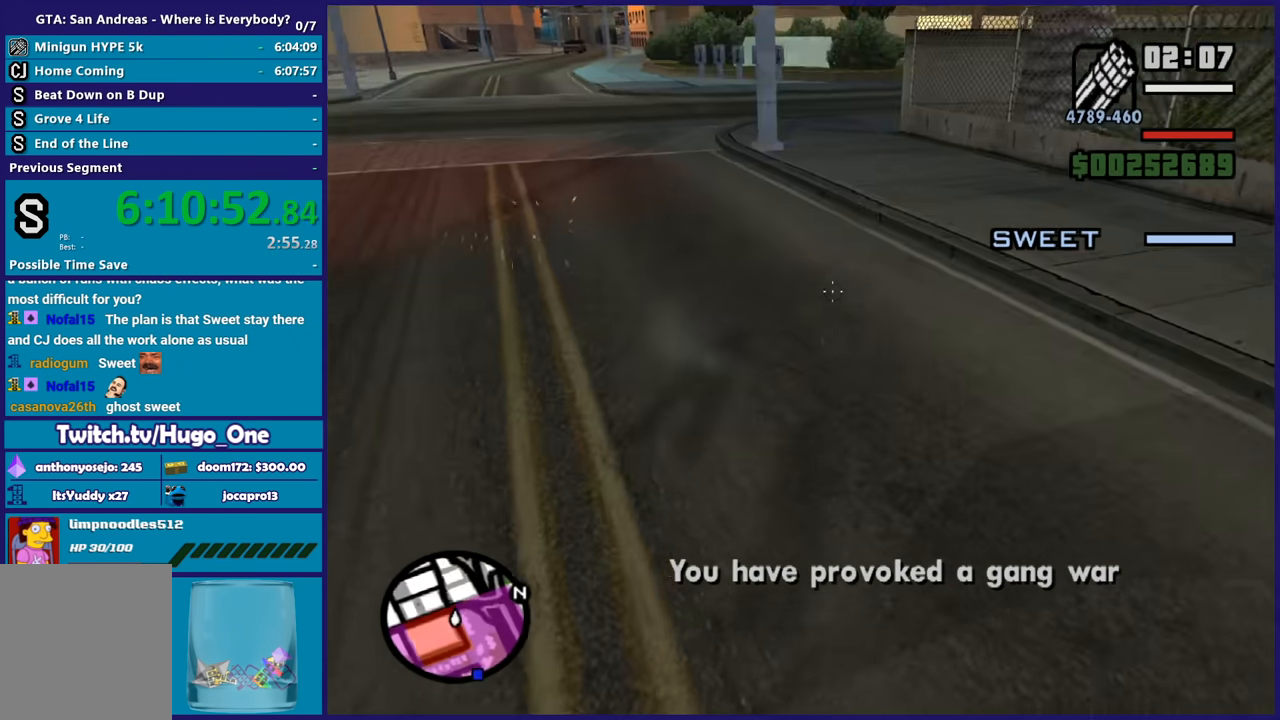
{"buttons": ["L2", "R2"], "left_stick": "down-left", "right_stick": "right", "button_events": [[34, "R2", "down"]]}
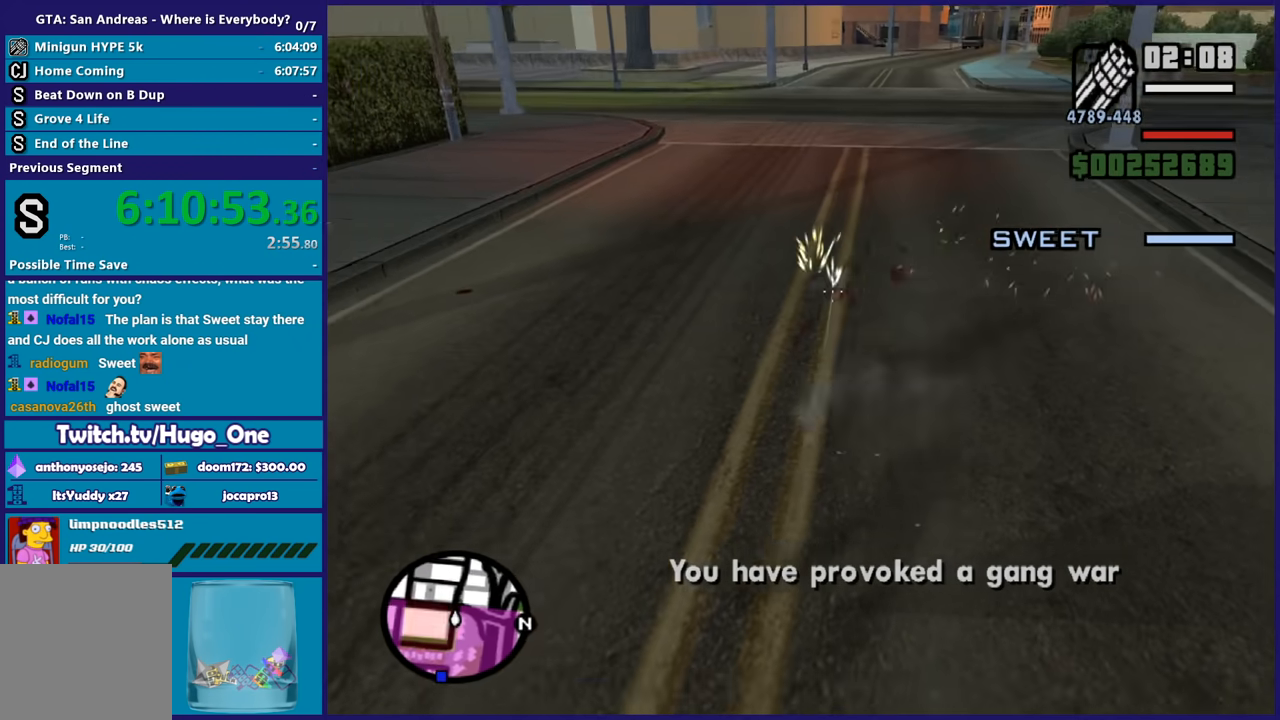
{"buttons": ["L2"], "left_stick": "down-left", "right_stick": "center", "button_events": [[333, "R2", "up"]]}
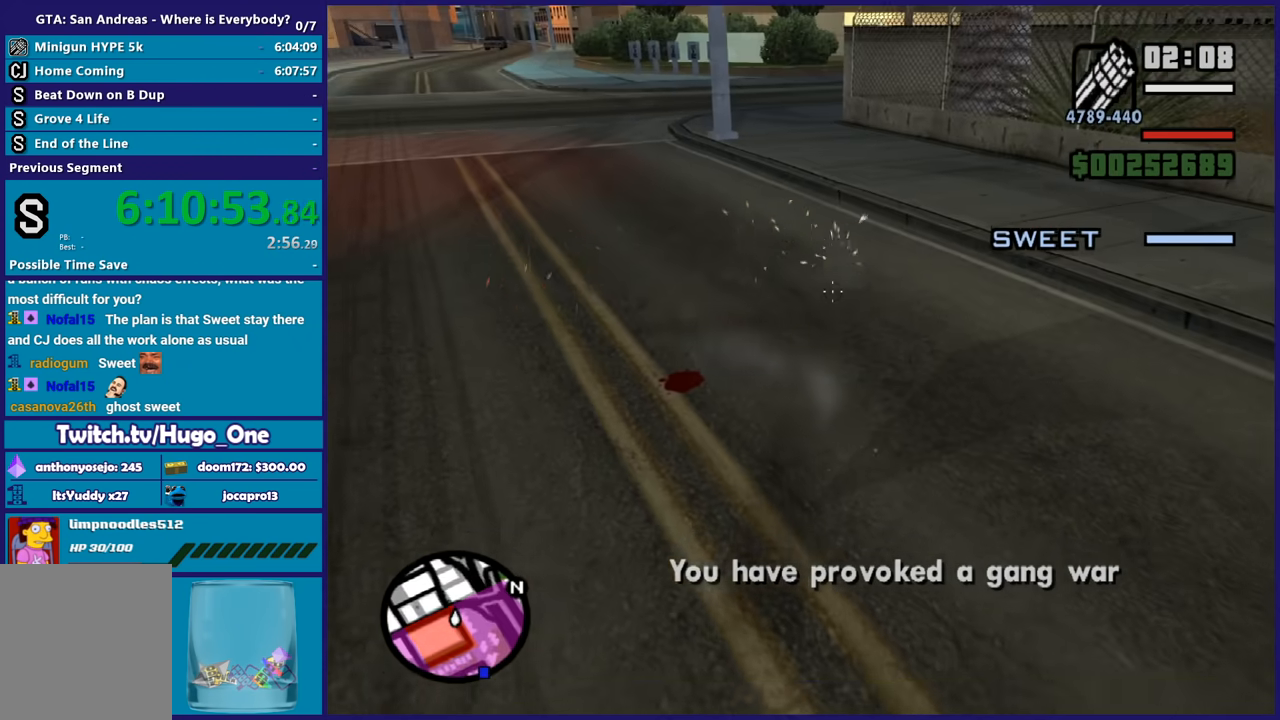
{"buttons": [], "left_stick": "down", "right_stick": "up-left", "button_events": [[34, "L2", "up"]]}
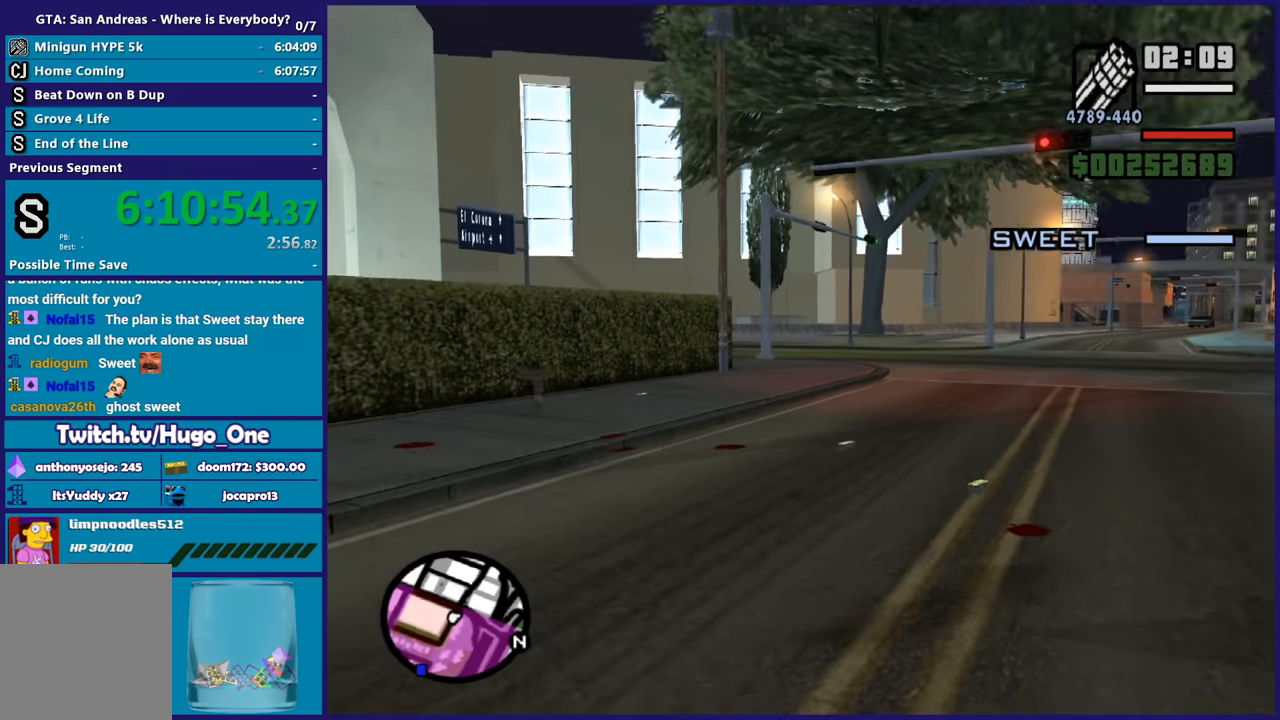
{"buttons": [], "left_stick": "down-left", "right_stick": "down", "button_events": []}
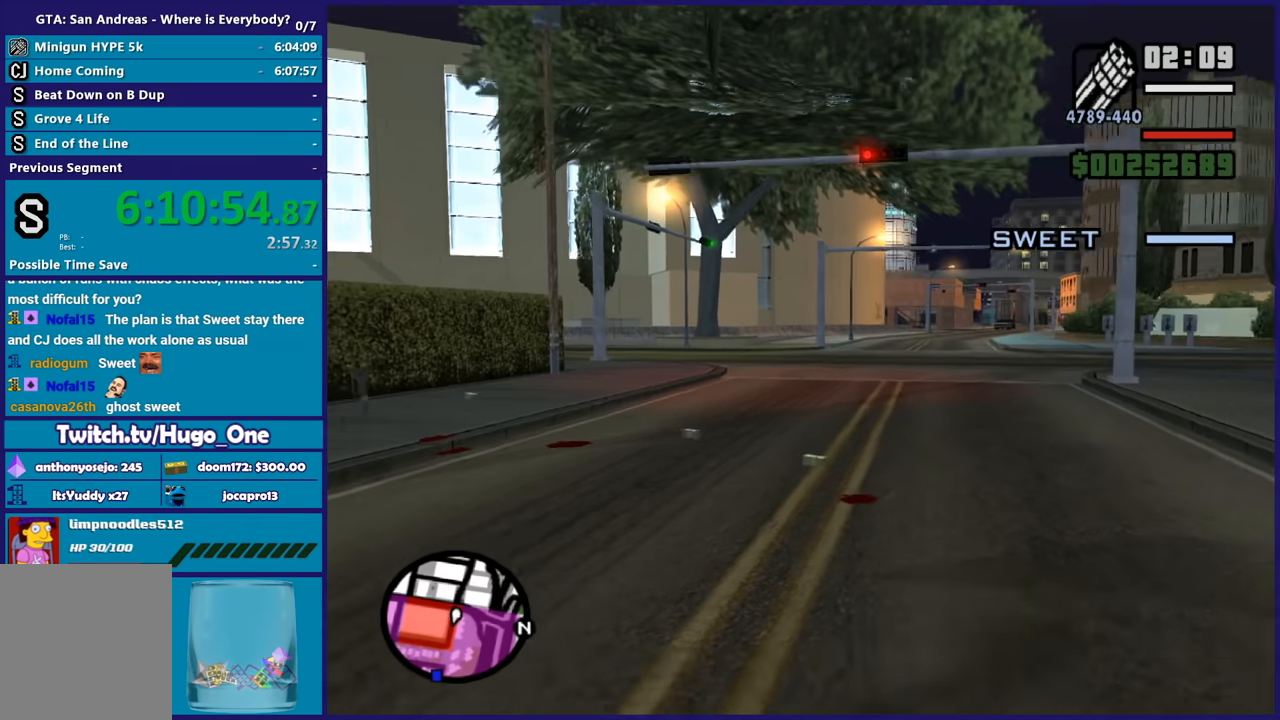
{"buttons": [], "left_stick": "center", "right_stick": "right", "button_events": []}
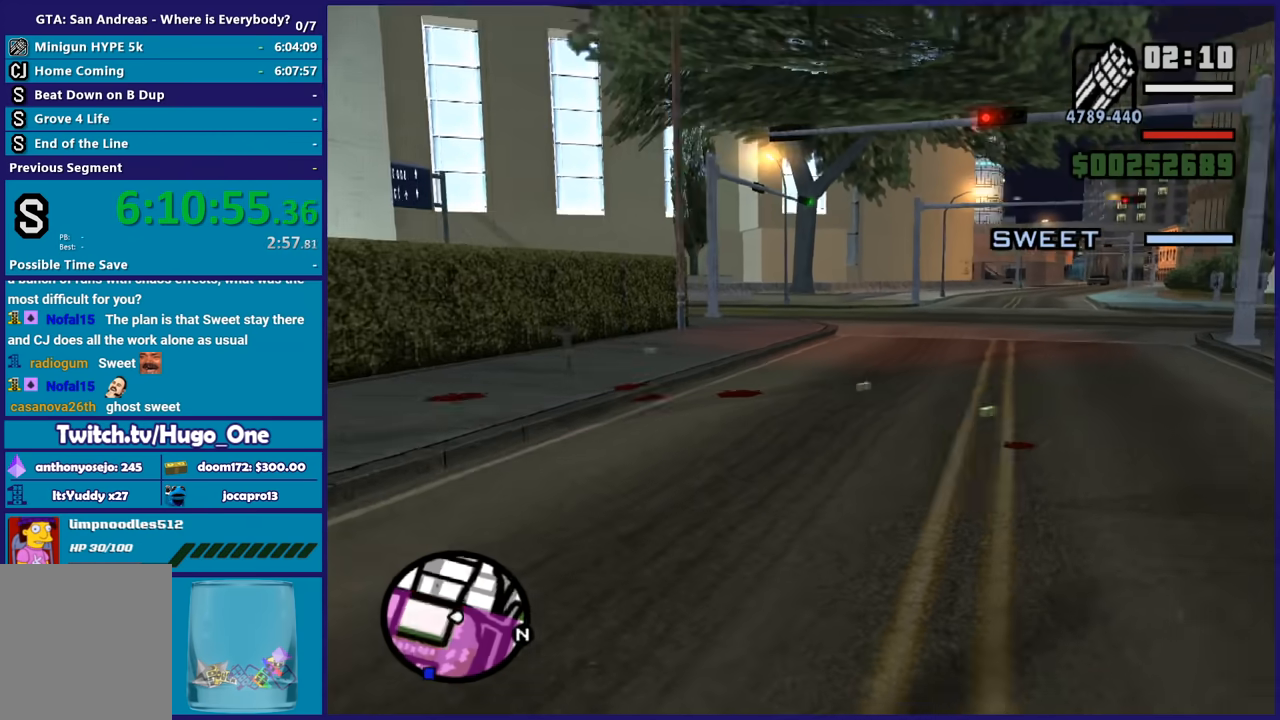
{"buttons": [], "left_stick": "center", "right_stick": "center", "button_events": []}
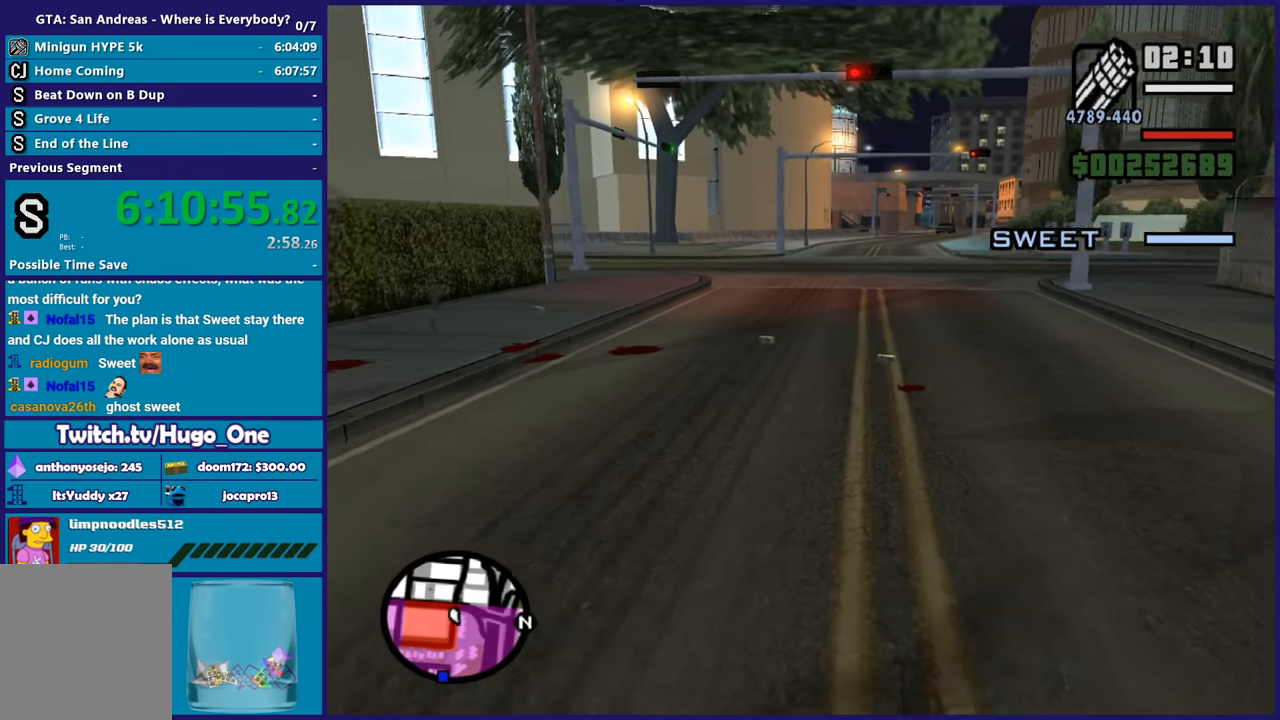
{"buttons": [], "left_stick": "center", "right_stick": "center", "button_events": []}
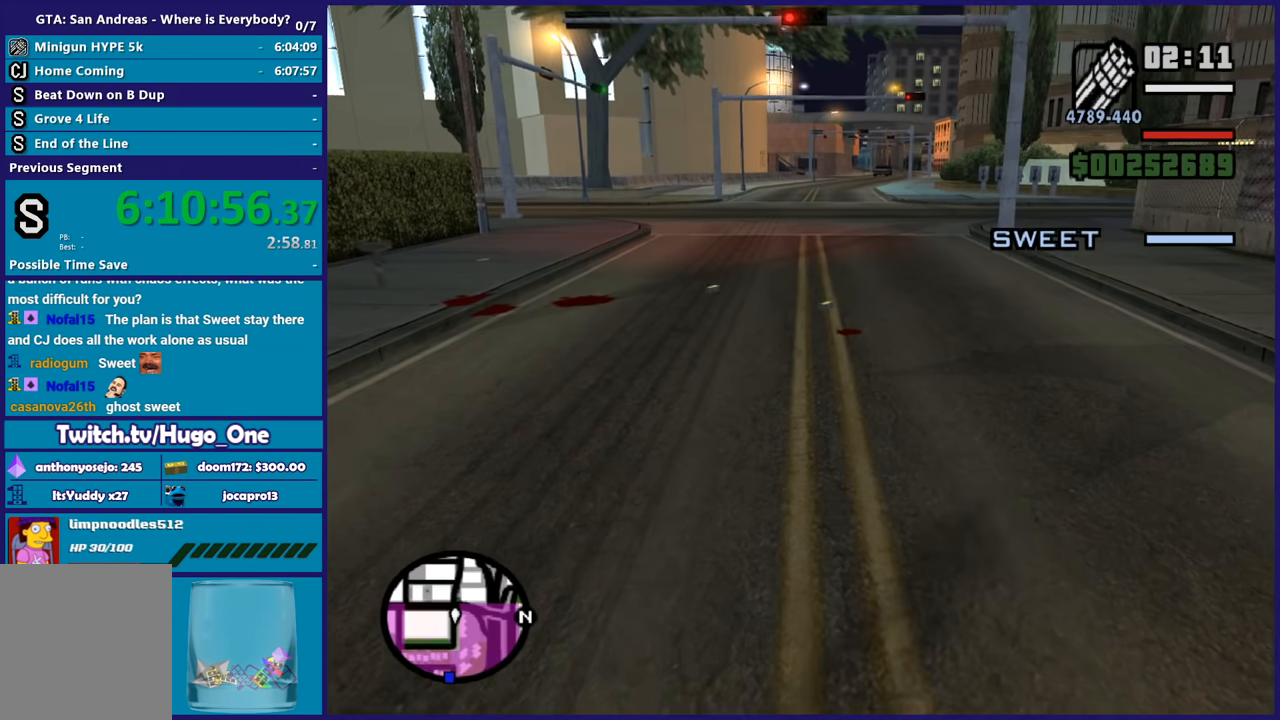
{"buttons": [], "left_stick": "center", "right_stick": "center", "button_events": []}
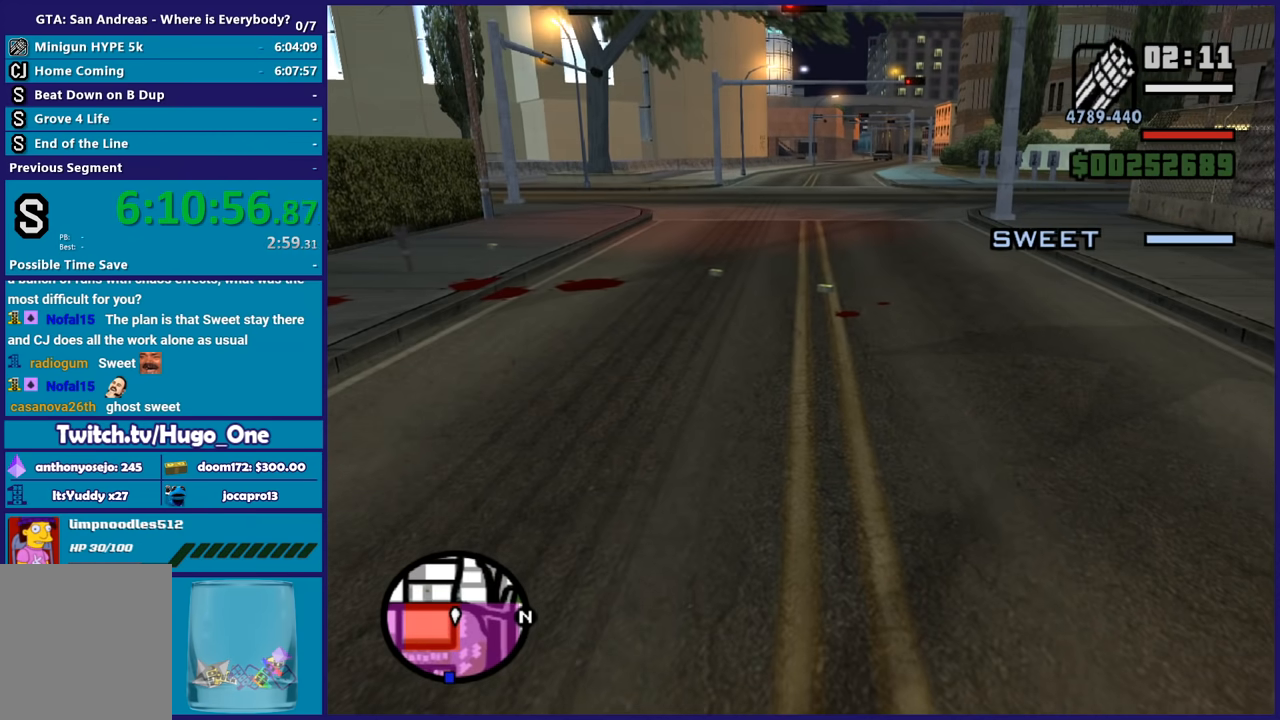
{"buttons": [], "left_stick": "center", "right_stick": "center", "button_events": []}
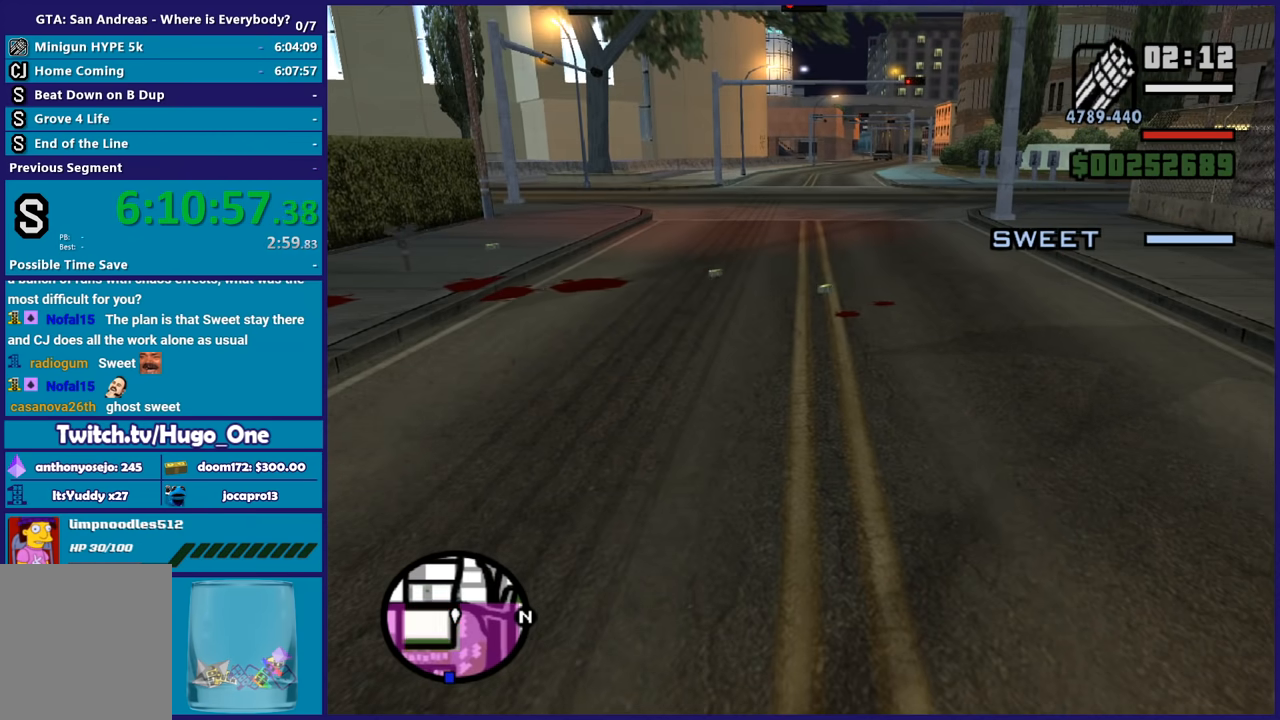
{"buttons": [], "left_stick": "center", "right_stick": "center", "button_events": []}